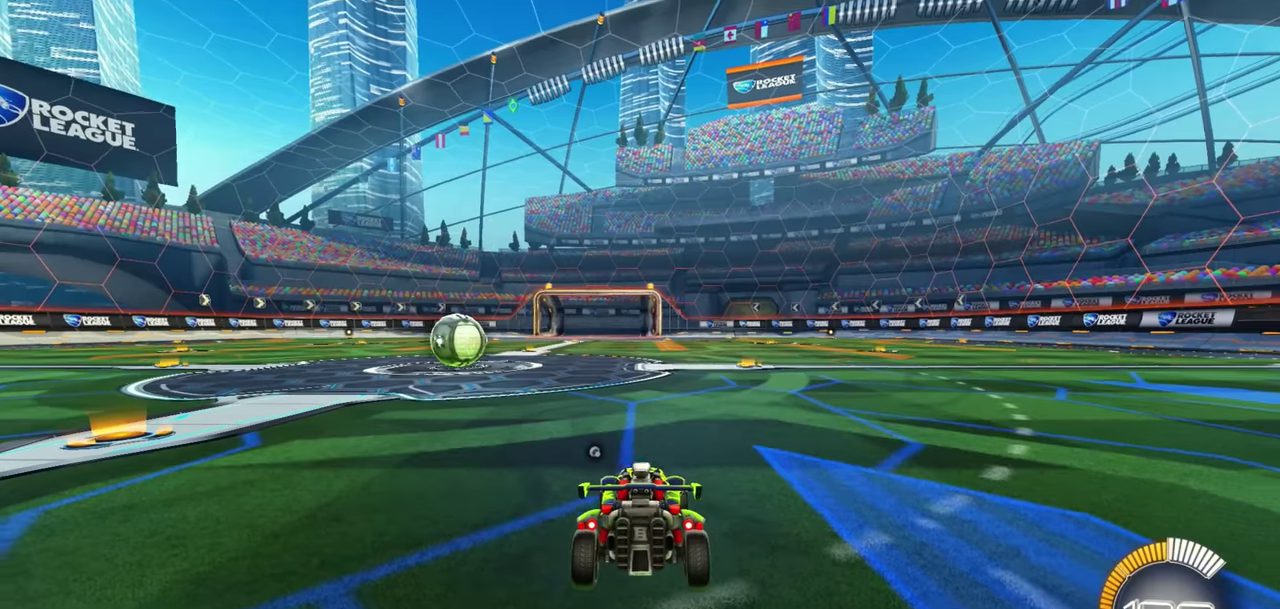
Gameplay with a controller (PlayStation layout); each line is a JSON object with the inputs held at the frame after it. "button_events" lists button changes between this image and that frame as [ms after this image, input, new state], when the widget could be followed in between (sticks are given only as held states). Not read: L2 L3 R1 R3.
{"buttons": ["R2"], "left_stick": "center", "right_stick": "center", "button_events": [[316, "R2", "down"]]}
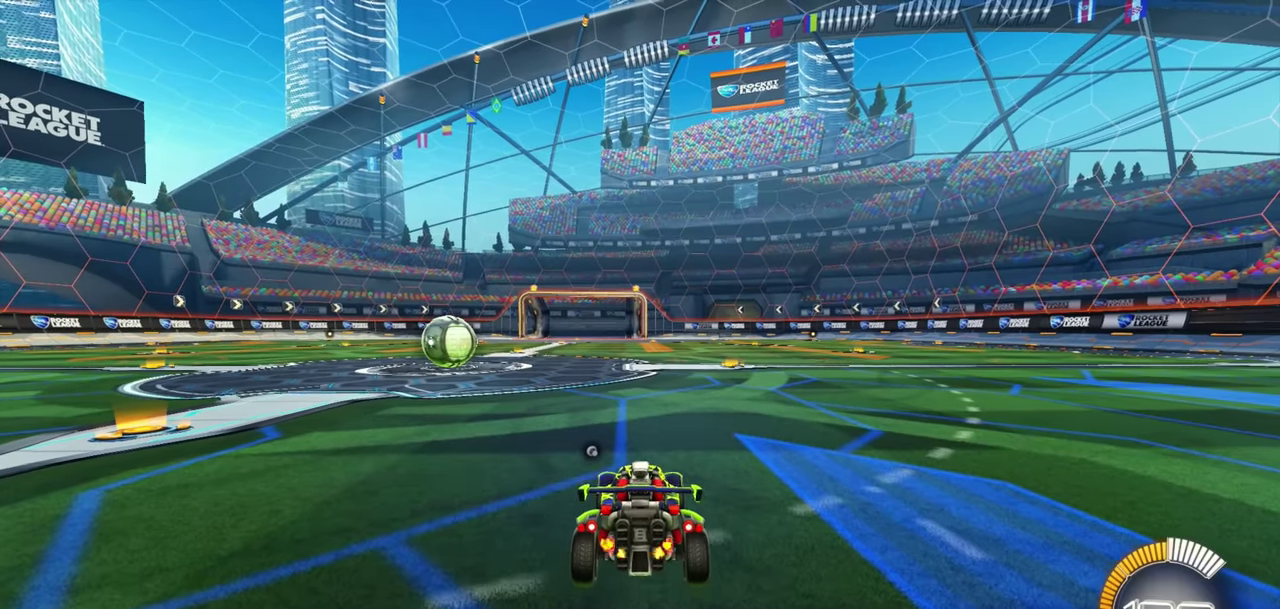
{"buttons": [], "left_stick": "center", "right_stick": "center", "button_events": [[16, "R2", "up"]]}
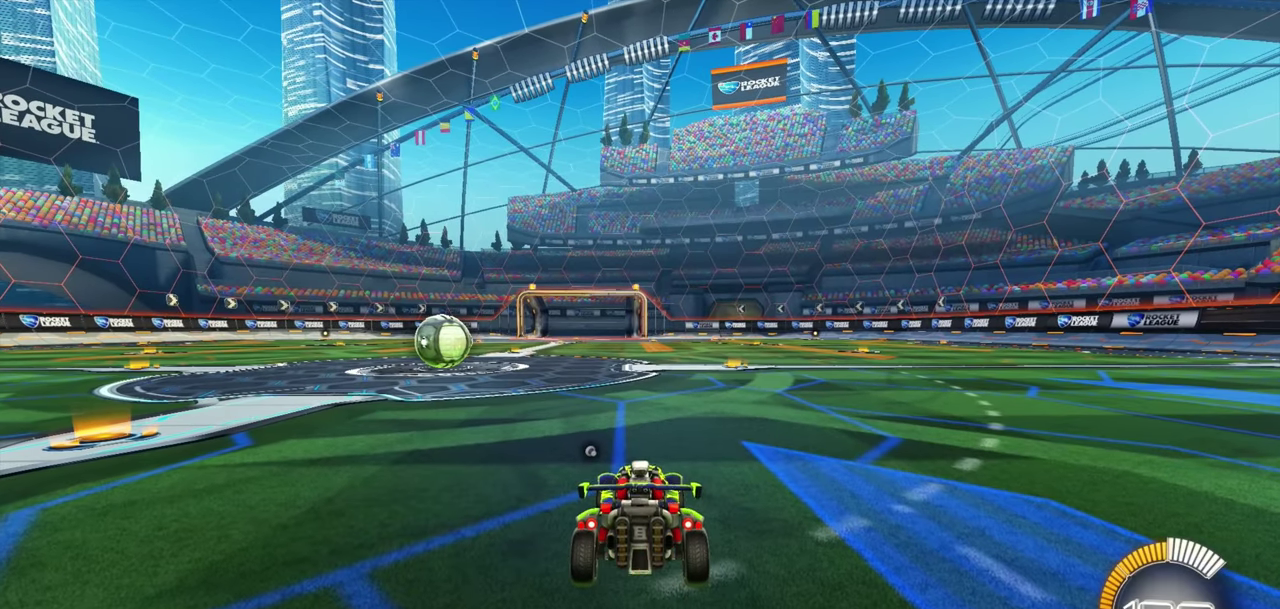
{"buttons": ["SQUARE"], "left_stick": "center", "right_stick": "center", "button_events": [[233, "CROSS", "down"], [383, "CROSS", "up"], [450, "SQUARE", "down"]]}
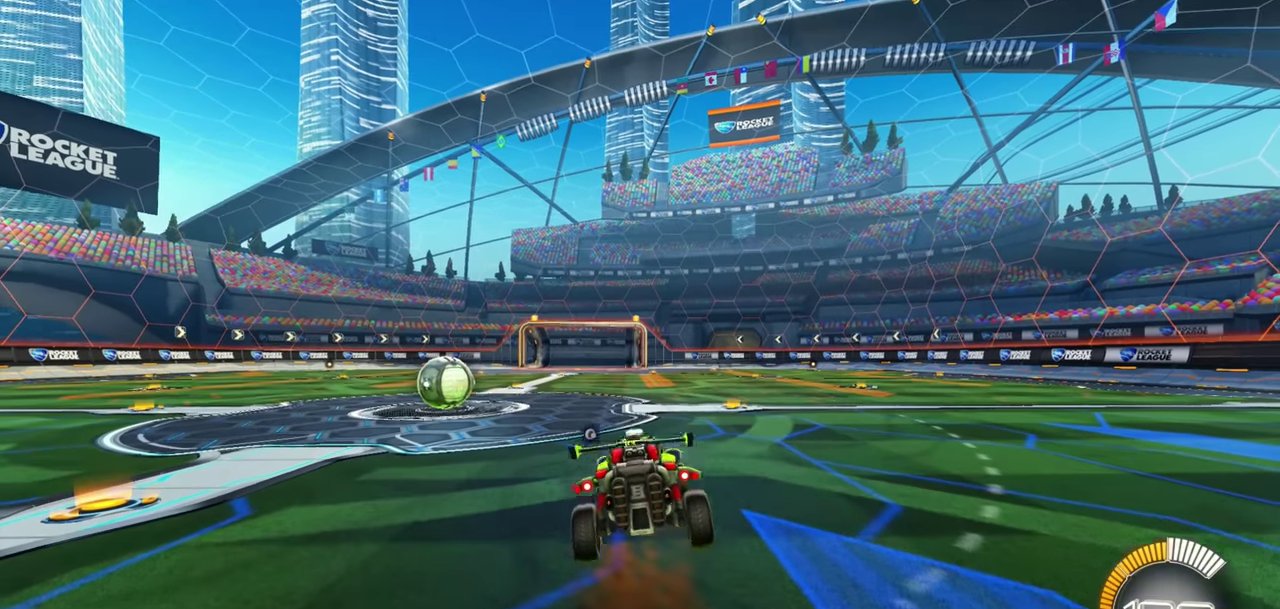
{"buttons": ["SQUARE"], "left_stick": "center", "right_stick": "center", "button_events": []}
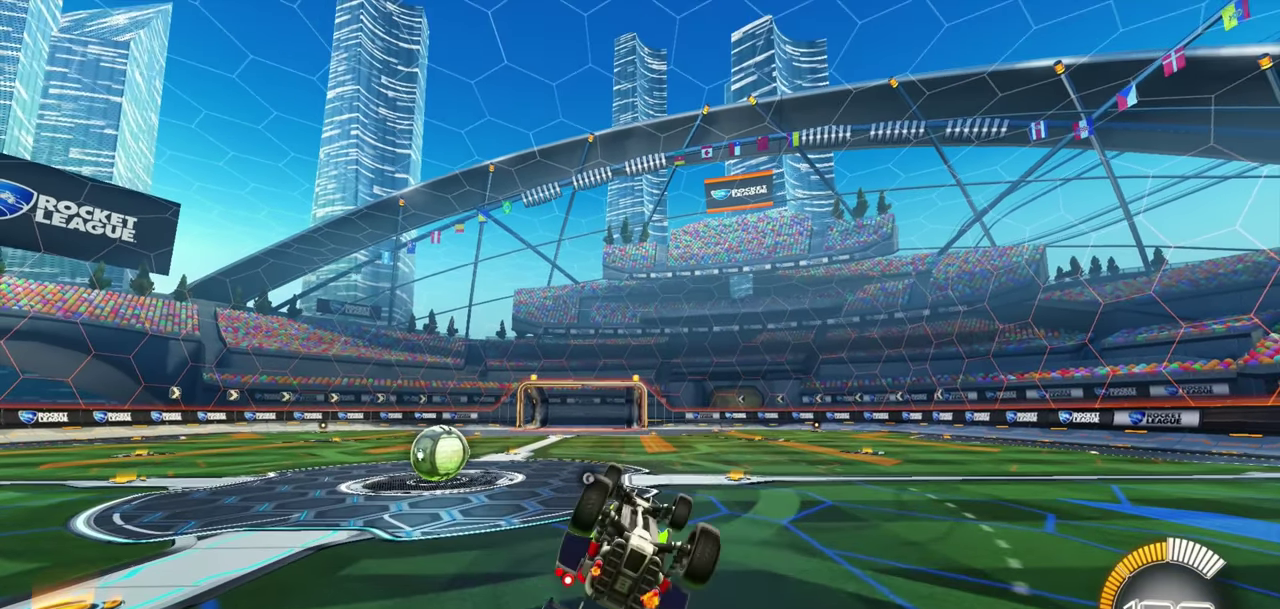
{"buttons": ["SQUARE"], "left_stick": "center", "right_stick": "center", "button_events": []}
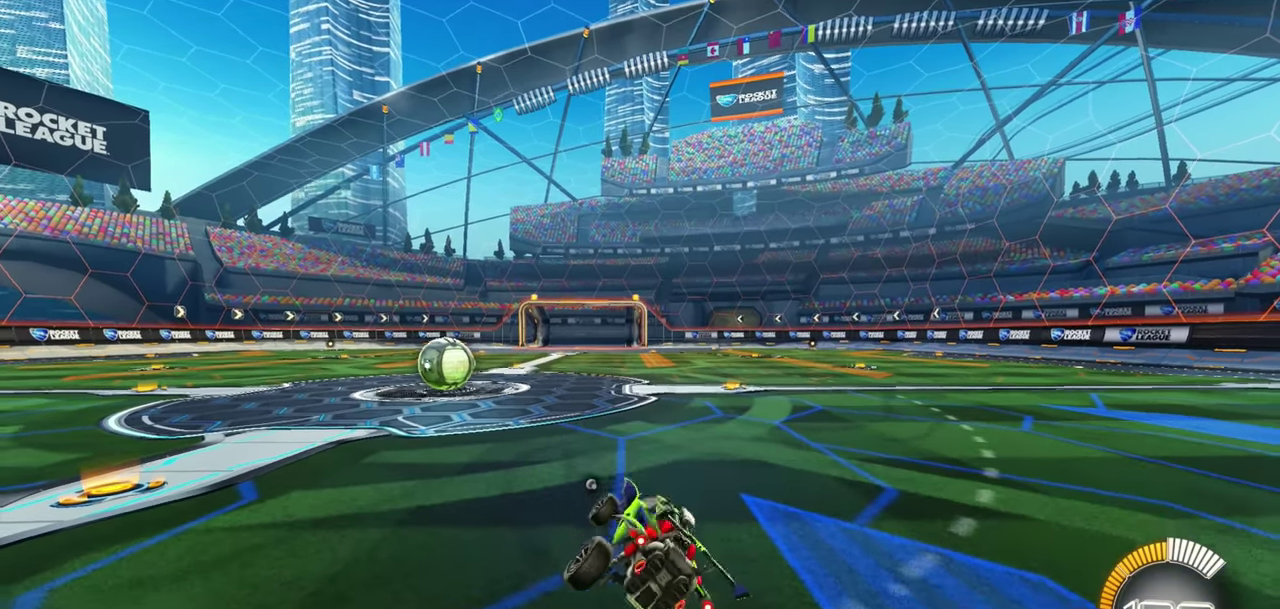
{"buttons": ["CROSS"], "left_stick": "center", "right_stick": "center", "button_events": [[116, "SQUARE", "up"], [416, "CROSS", "down"]]}
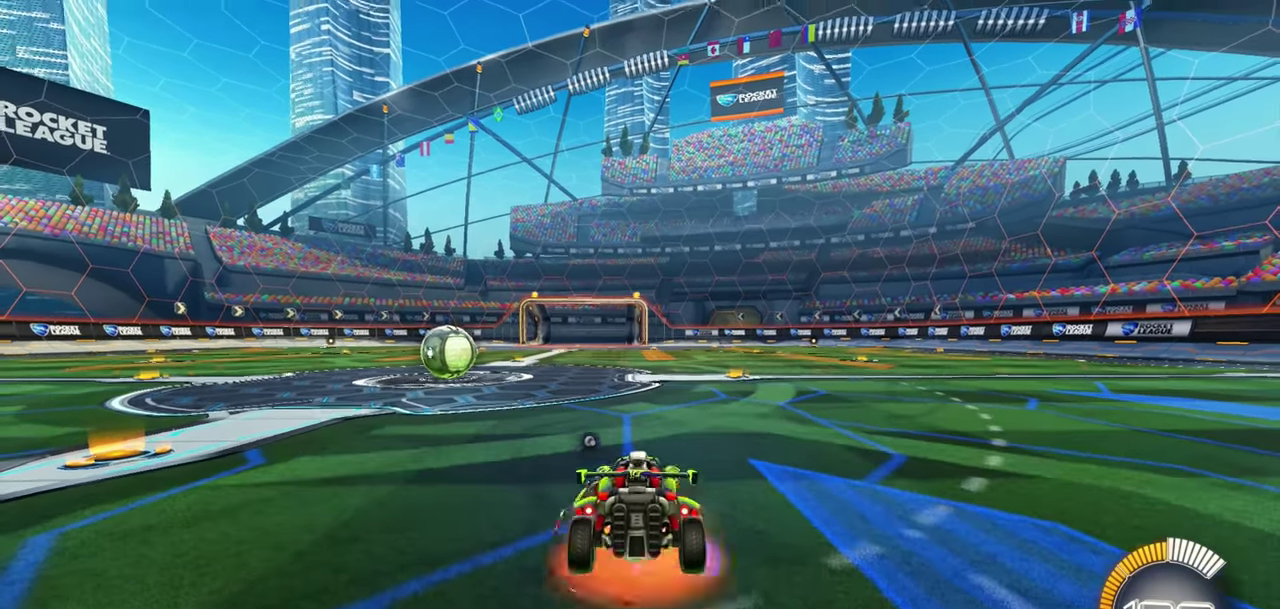
{"buttons": ["SQUARE"], "left_stick": "center", "right_stick": "center", "button_events": [[133, "CROSS", "up"], [266, "SQUARE", "down"]]}
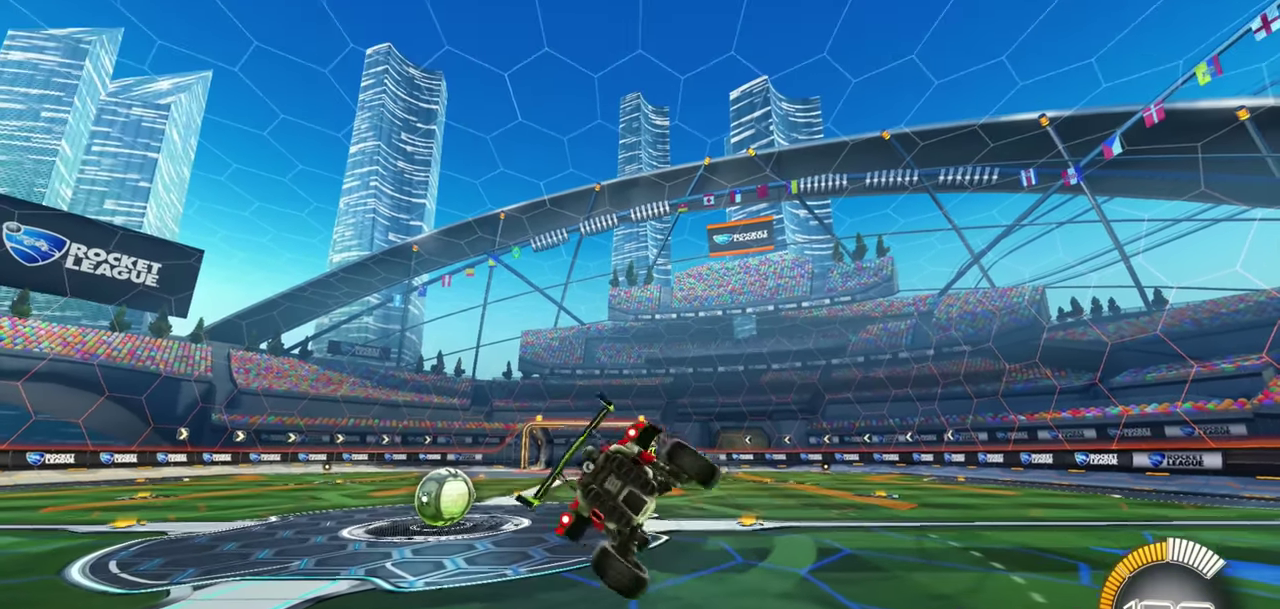
{"buttons": ["SQUARE"], "left_stick": "center", "right_stick": "center", "button_events": []}
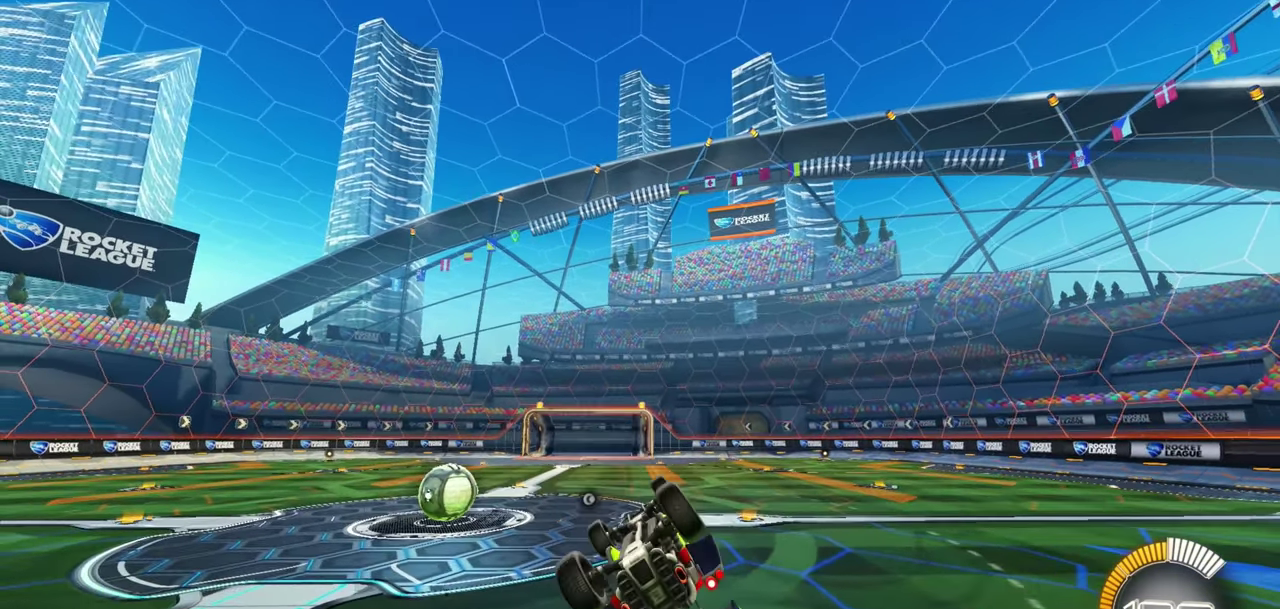
{"buttons": ["SQUARE"], "left_stick": "center", "right_stick": "center", "button_events": []}
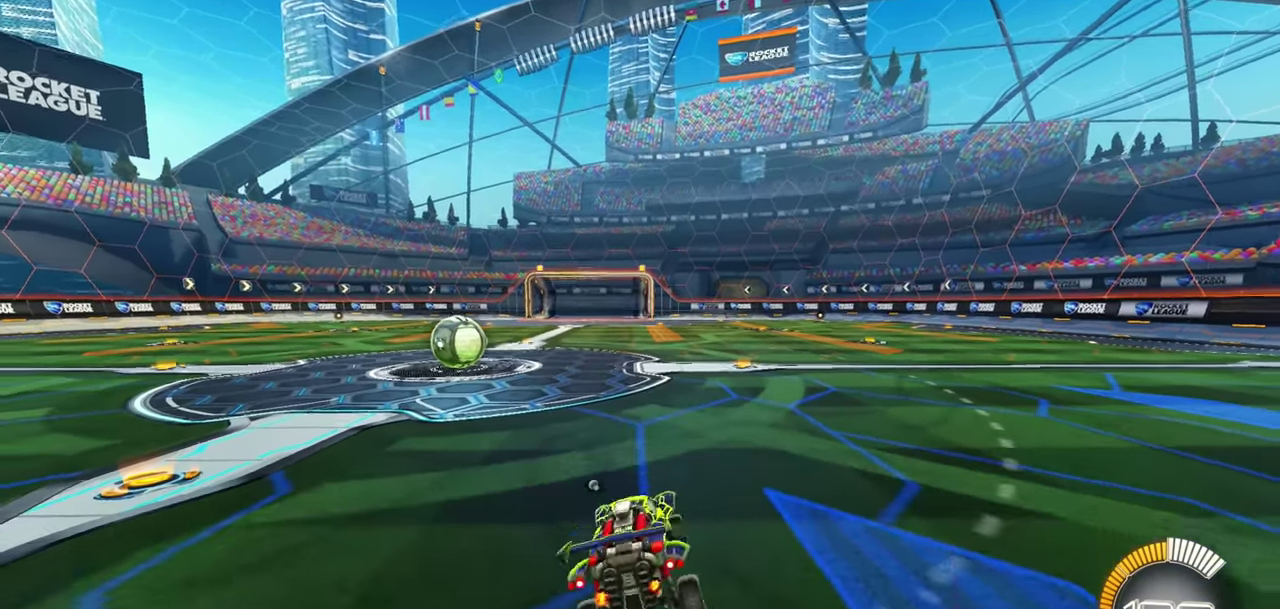
{"buttons": ["R2"], "left_stick": "left", "right_stick": "center", "button_events": [[33, "SQUARE", "up"], [316, "R2", "down"]]}
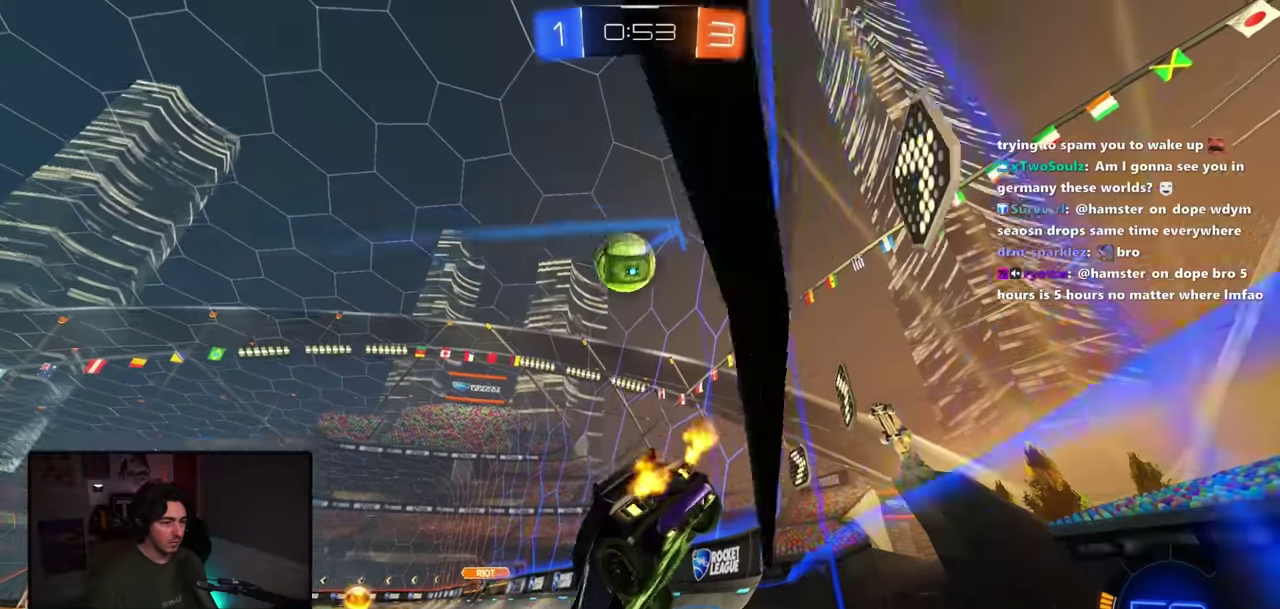
{"buttons": [], "left_stick": "left", "right_stick": "center", "button_events": [[400, "R2", "up"]]}